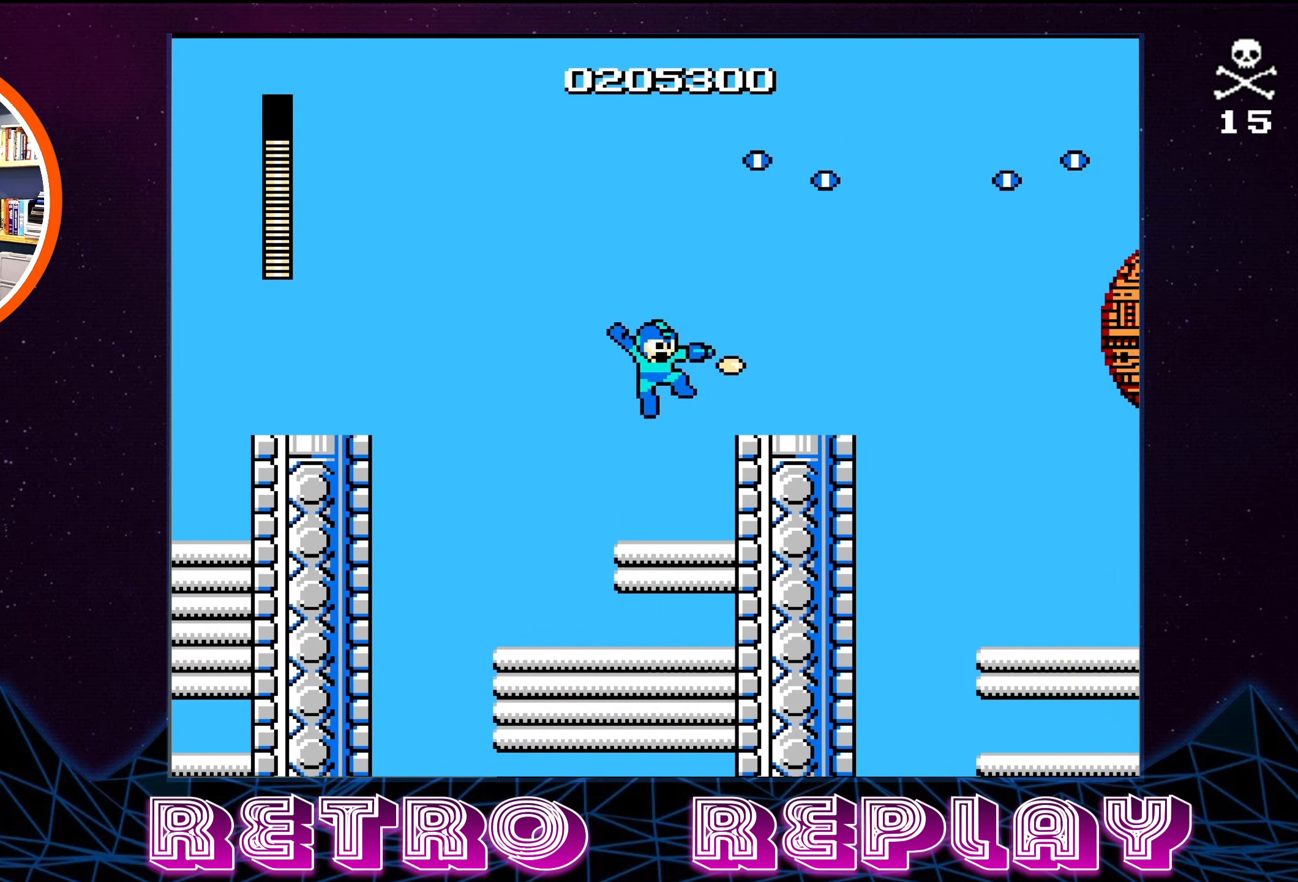
Gameplay with a controller (Nintendo layout); each line is a JSON object with the inputs held at the frame after it. "events" lists button and stick changes between this image and that frame as [ms after this image, input, new state], when the widget could be followed in between. Not read: L3 R3.
{"buttons": ["DPAD_RIGHT"], "events": [[17, "DPAD_RIGHT", "down"], [34, "A", "up"], [100, "B", "up"]]}
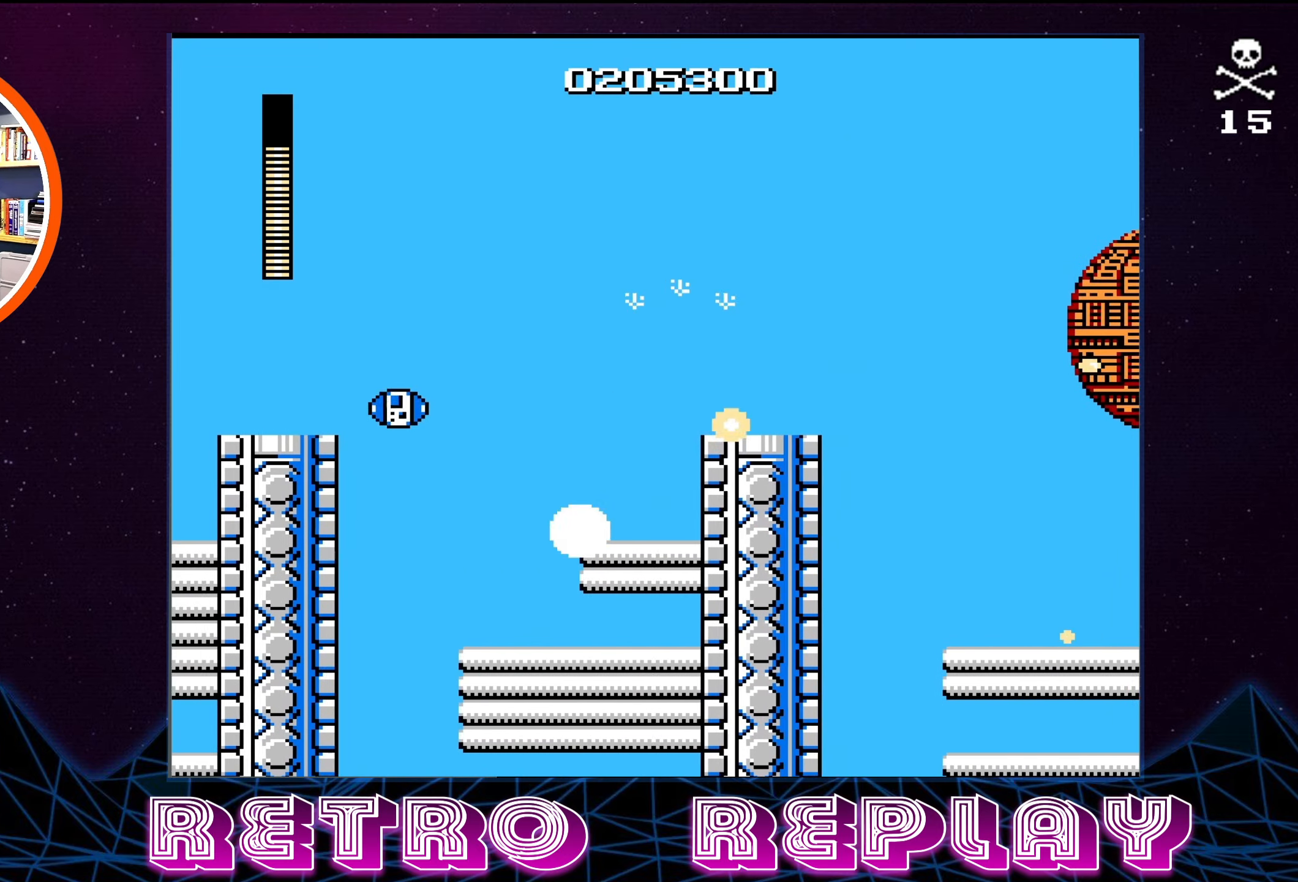
{"buttons": ["A", "DPAD_DOWN", "DPAD_RIGHT"], "events": [[317, "A", "down"], [484, "DPAD_DOWN", "down"]]}
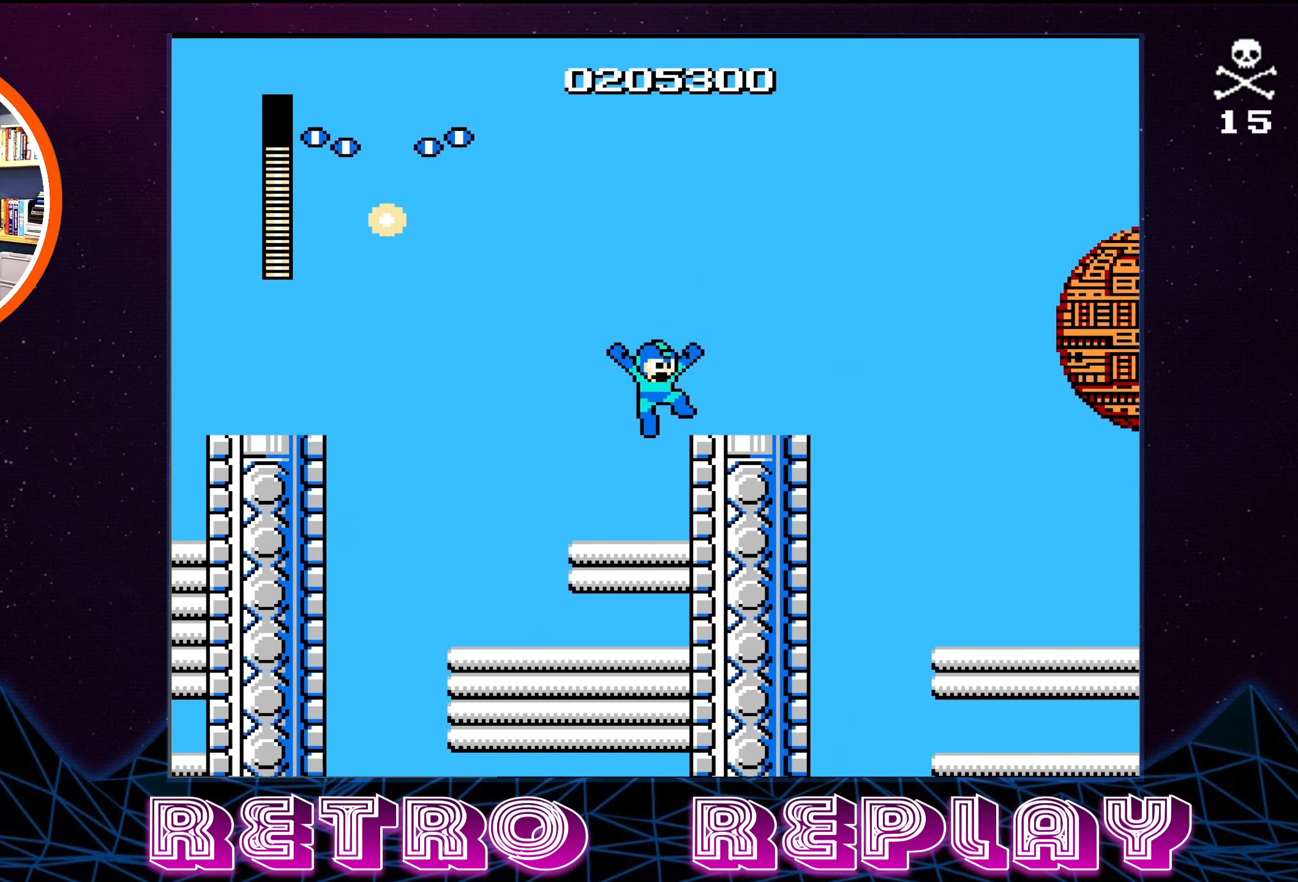
{"buttons": ["A", "DPAD_DOWN", "DPAD_RIGHT"], "events": [[150, "A", "up"], [500, "A", "down"]]}
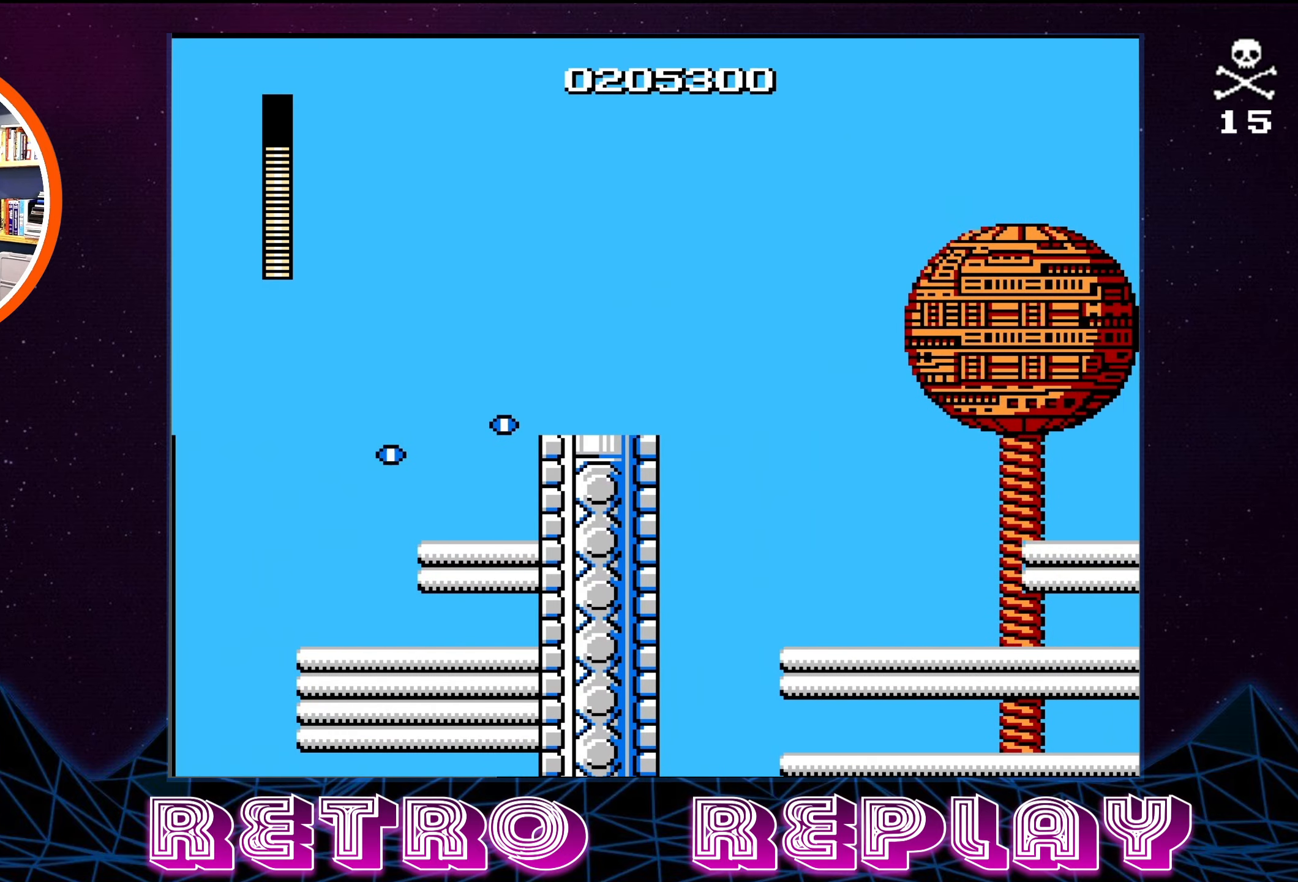
{"buttons": ["DPAD_RIGHT"], "events": [[34, "DPAD_DOWN", "up"], [500, "A", "up"]]}
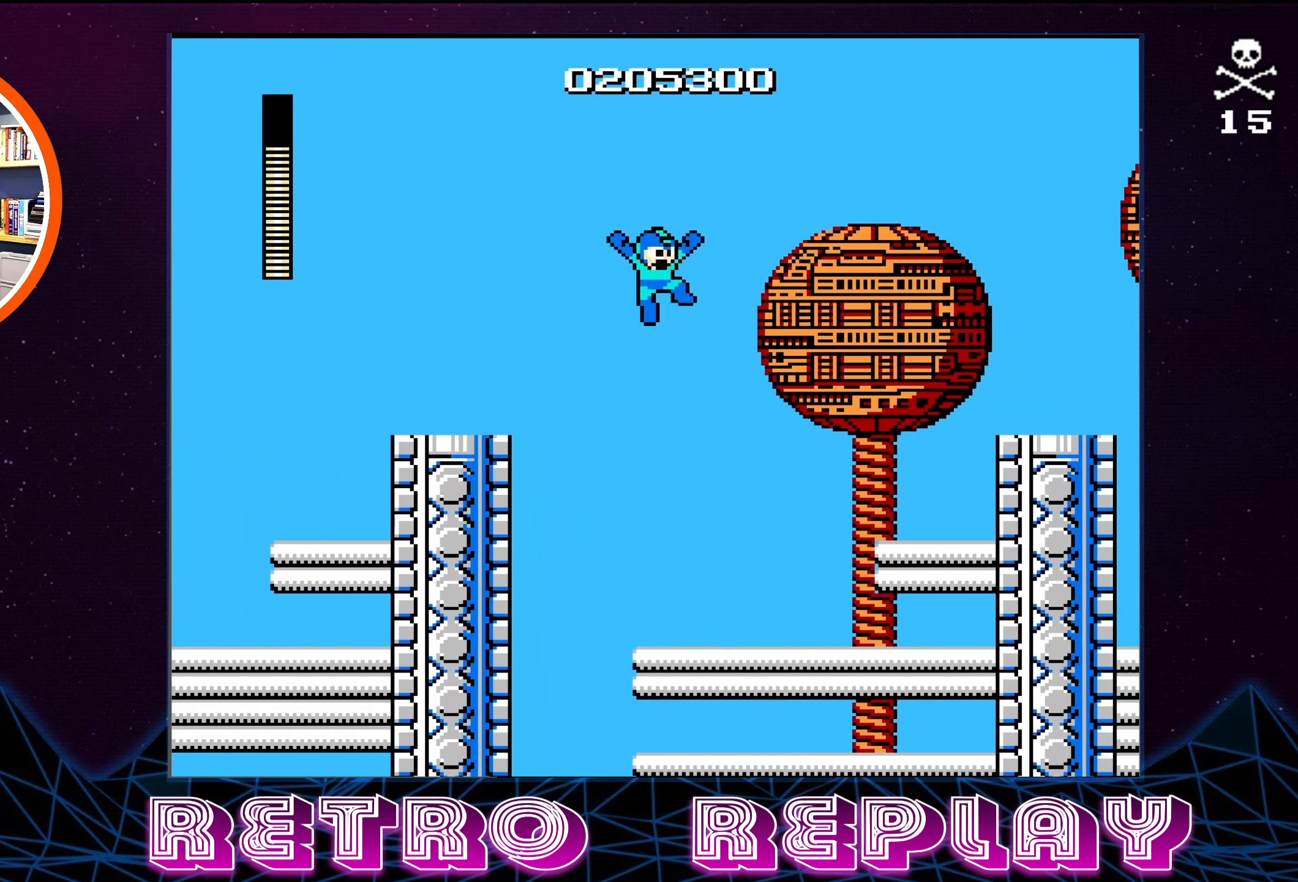
{"buttons": ["A", "DPAD_RIGHT"], "events": [[50, "DPAD_DOWN", "down"], [434, "A", "down"], [467, "DPAD_DOWN", "up"]]}
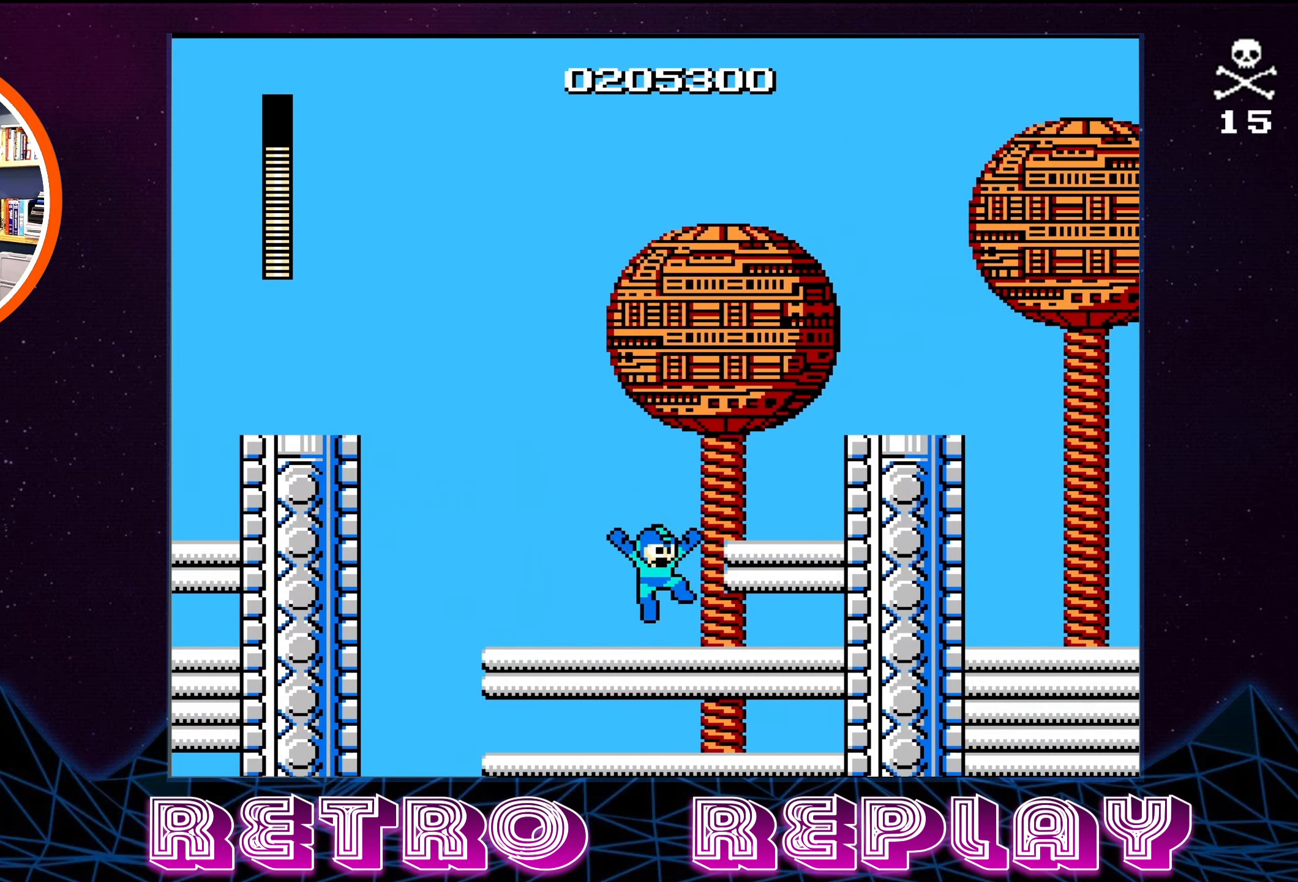
{"buttons": ["A", "DPAD_RIGHT"], "events": [[184, "A", "up"], [483, "A", "down"]]}
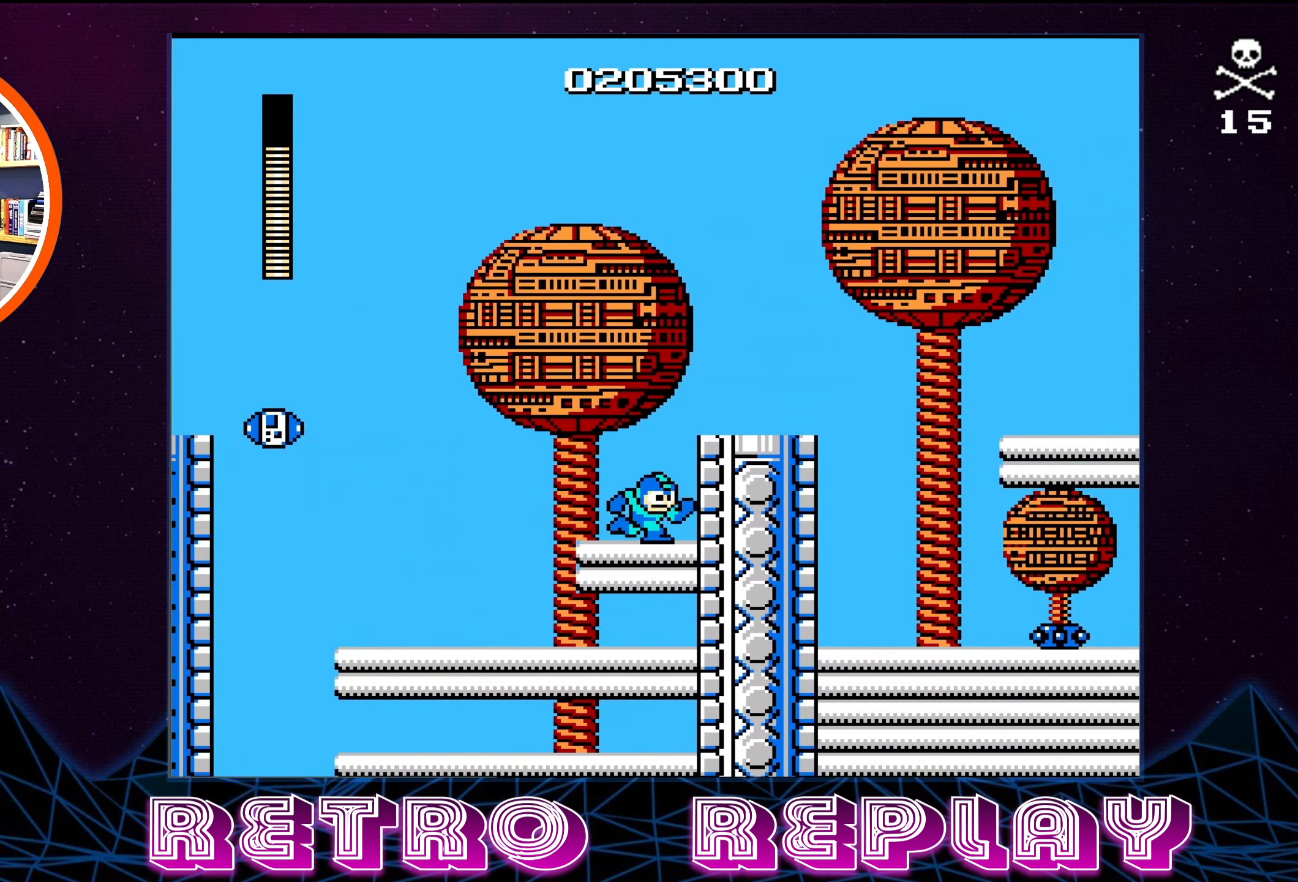
{"buttons": [], "events": [[200, "A", "up"], [366, "DPAD_RIGHT", "up"]]}
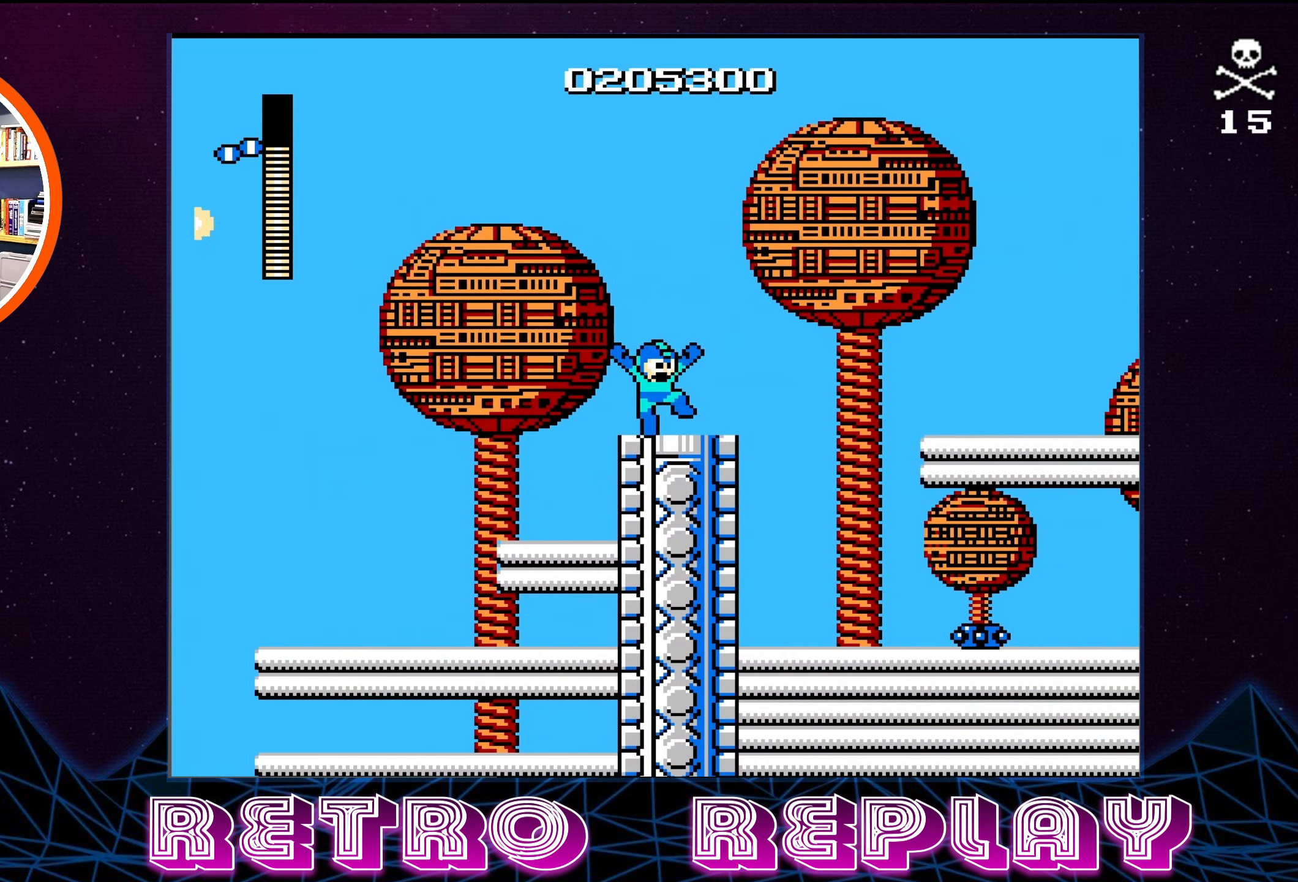
{"buttons": ["DPAD_RIGHT"], "events": [[383, "DPAD_RIGHT", "down"]]}
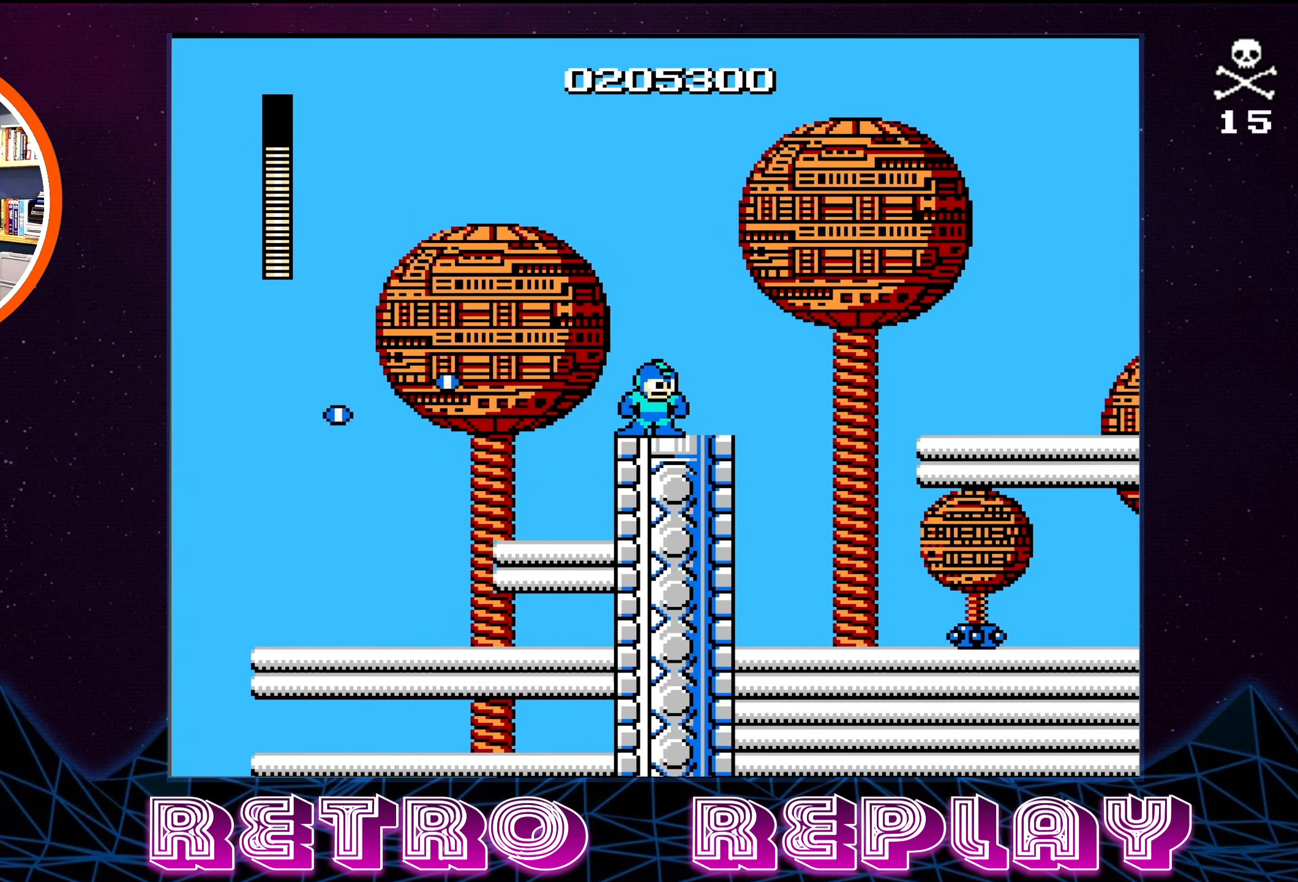
{"buttons": ["A"], "events": [[100, "A", "down"], [116, "DPAD_RIGHT", "up"]]}
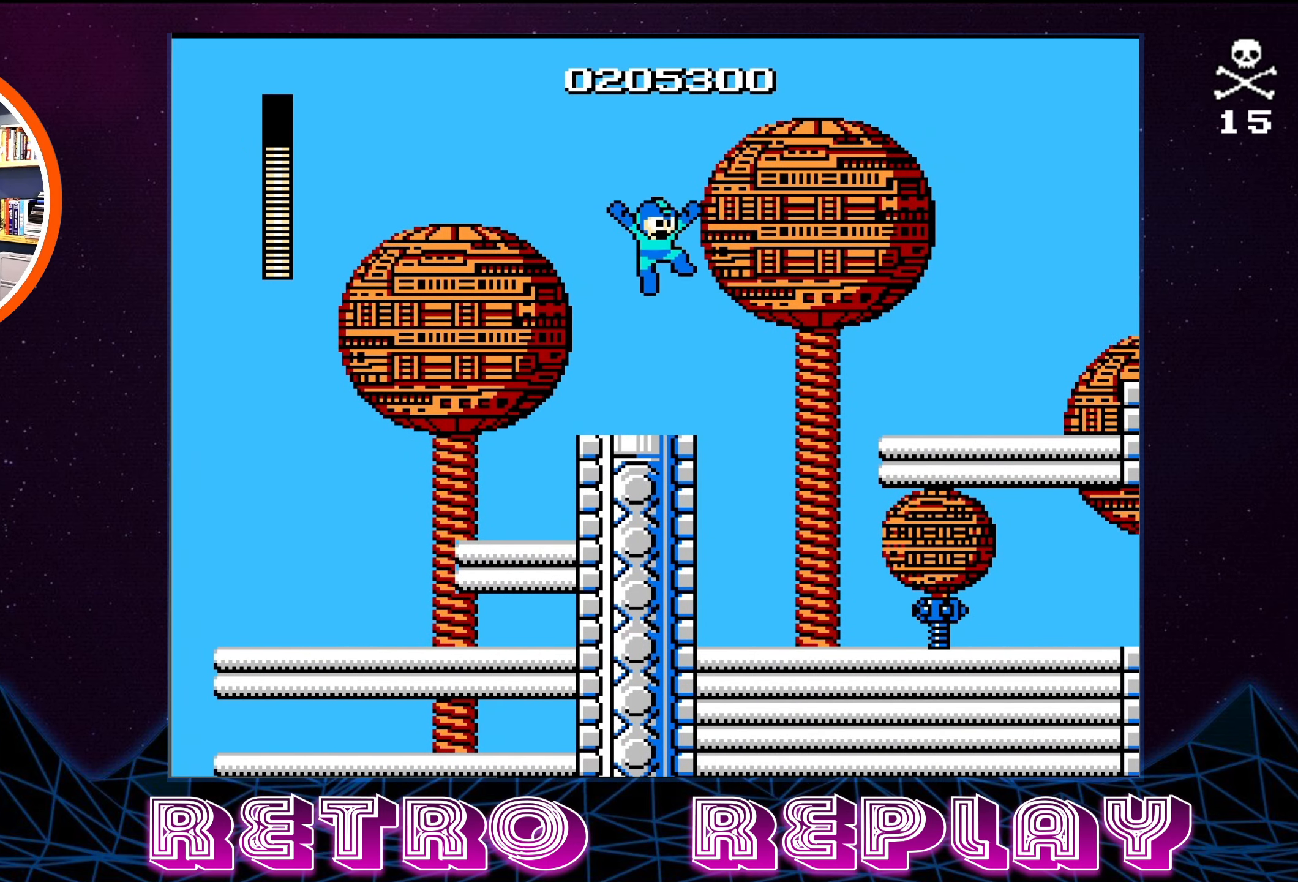
{"buttons": [], "events": [[116, "DPAD_LEFT", "down"], [150, "A", "up"], [283, "DPAD_LEFT", "up"]]}
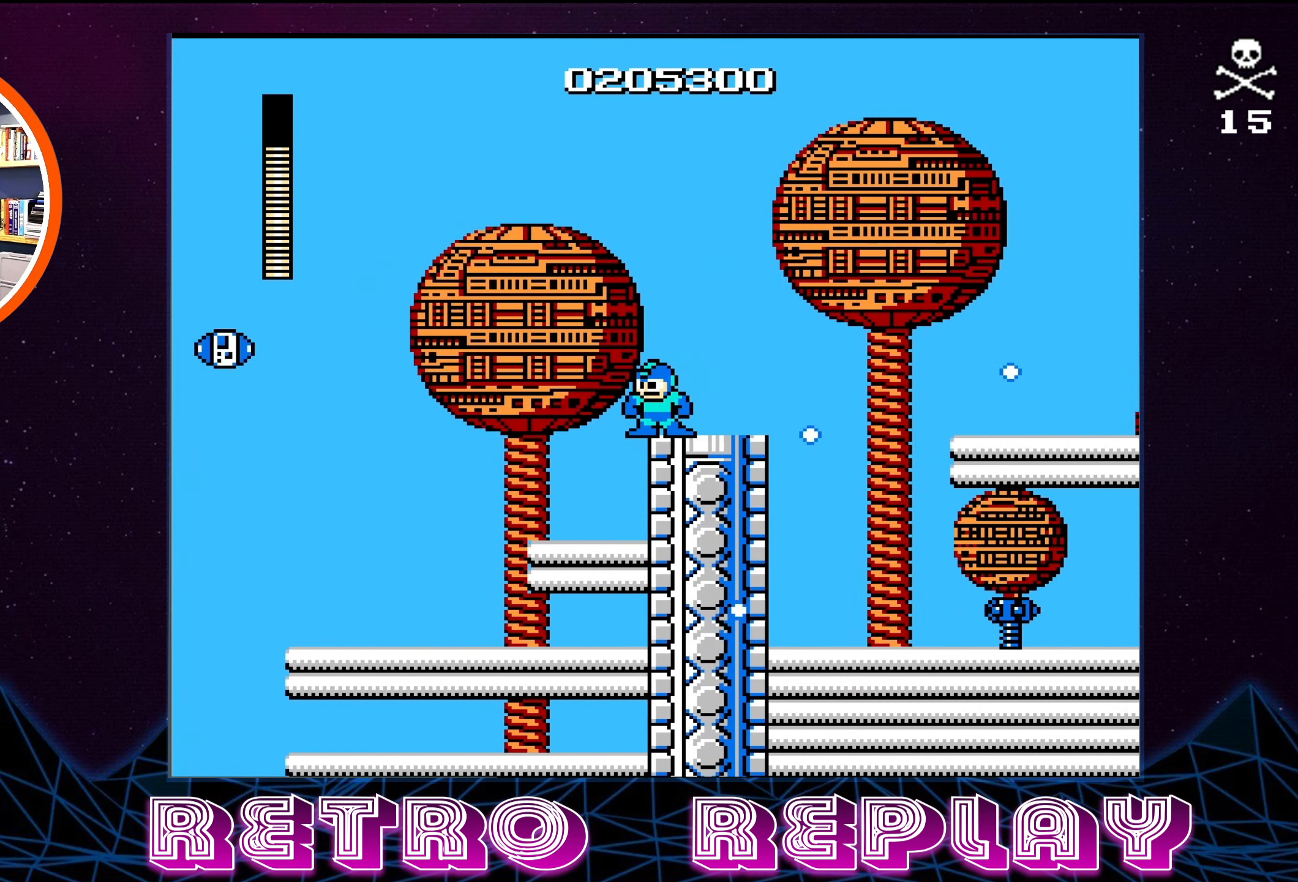
{"buttons": [], "events": []}
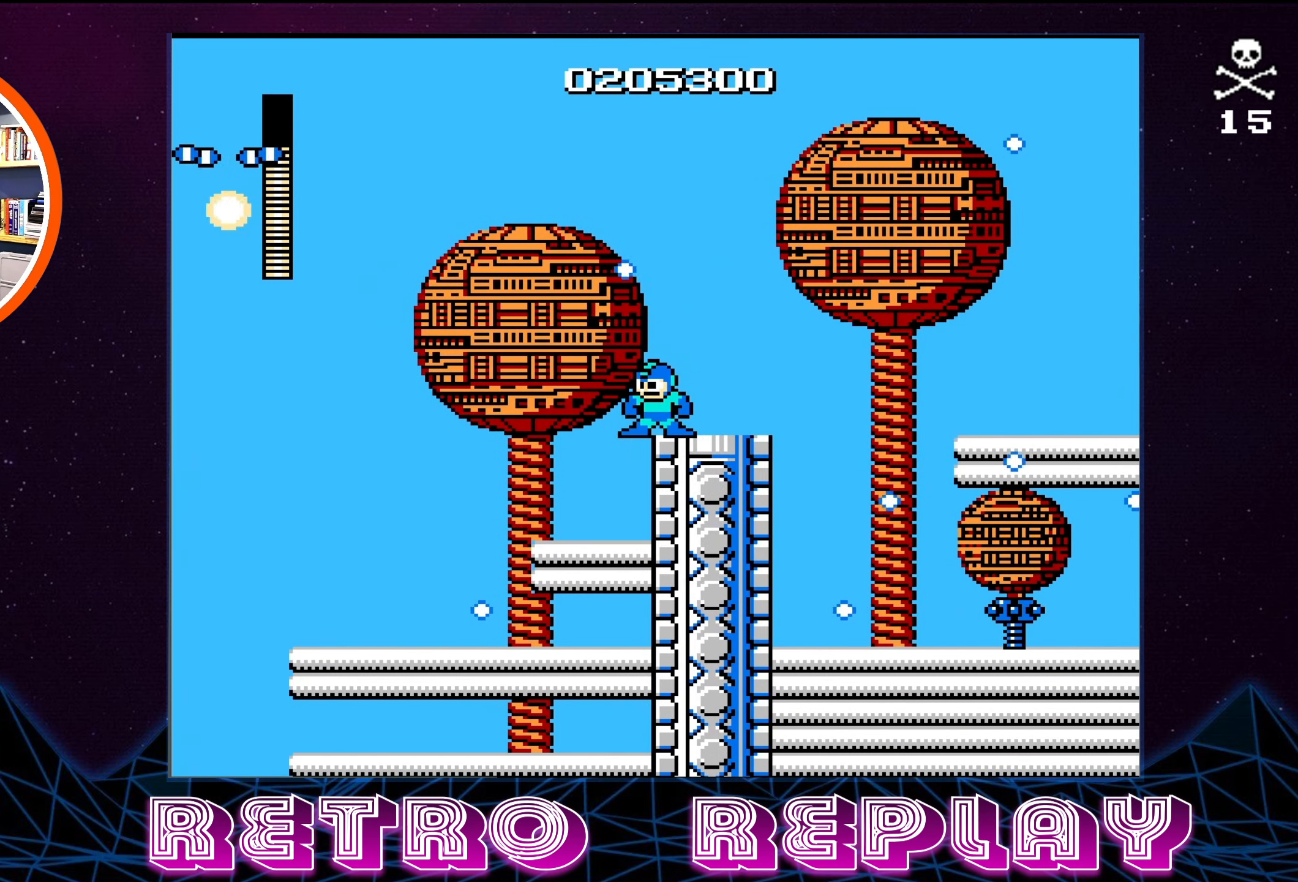
{"buttons": [], "events": [[33, "DPAD_RIGHT", "down"], [266, "DPAD_RIGHT", "up"]]}
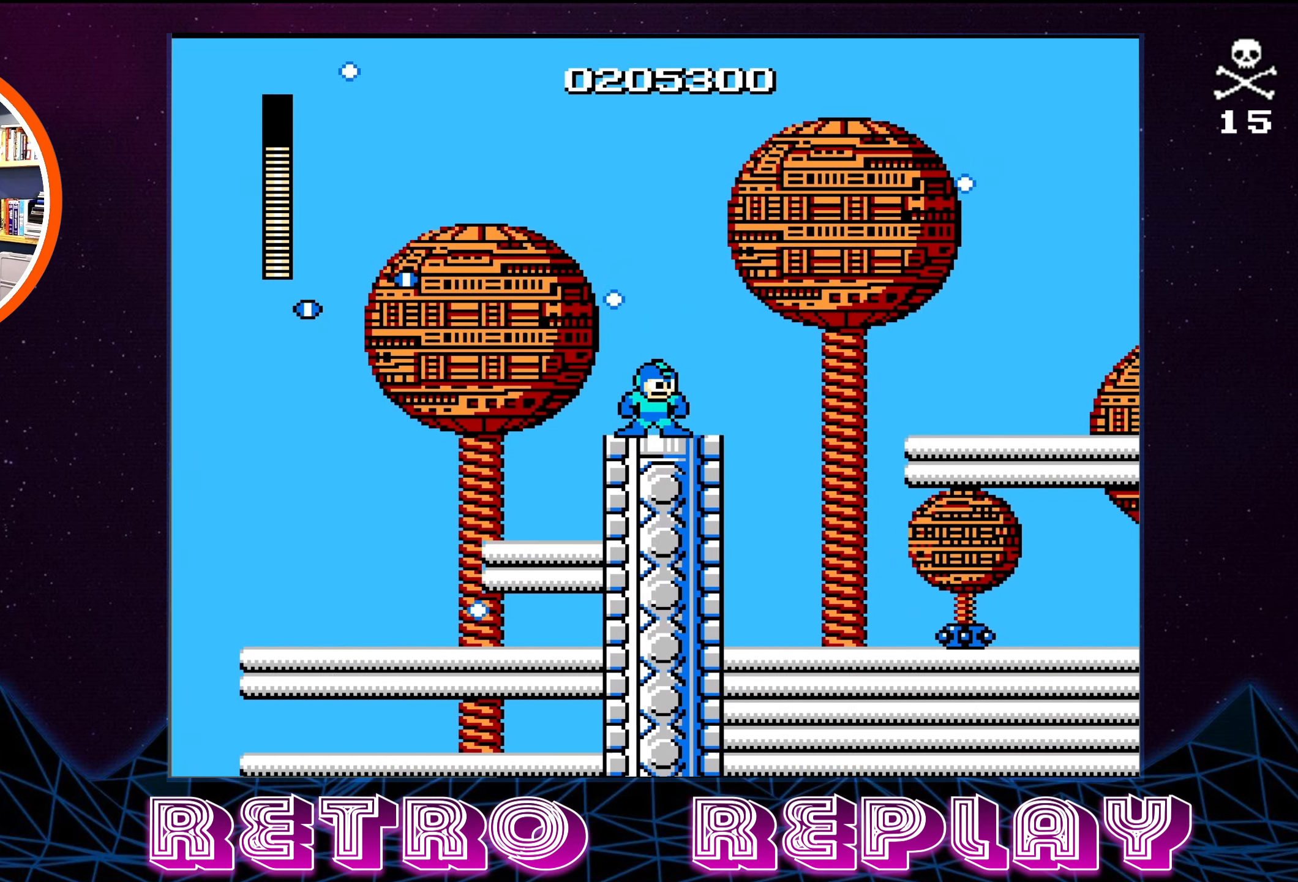
{"buttons": ["A", "DPAD_RIGHT"], "events": [[16, "DPAD_RIGHT", "down"], [400, "A", "down"]]}
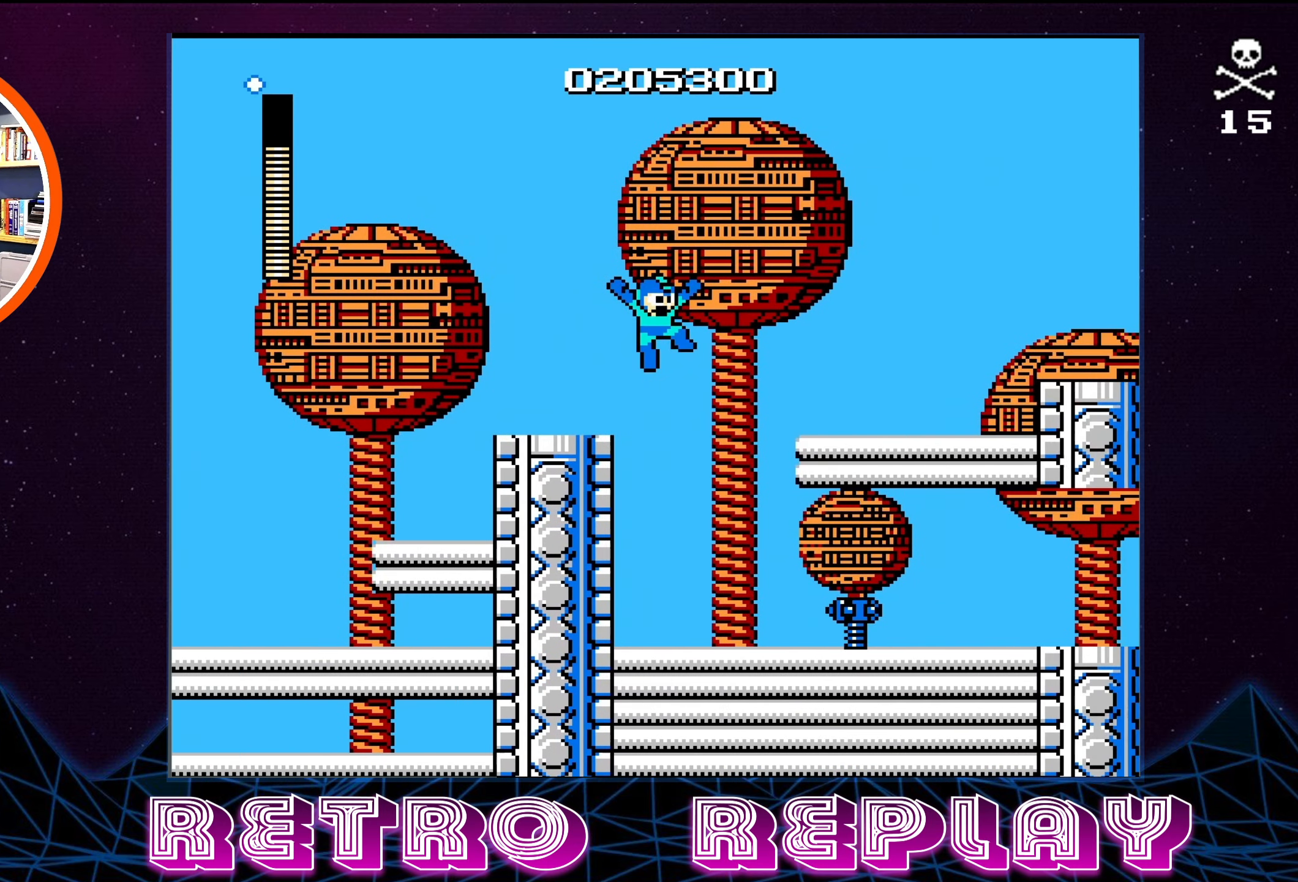
{"buttons": [], "events": [[400, "A", "up"], [500, "DPAD_RIGHT", "up"]]}
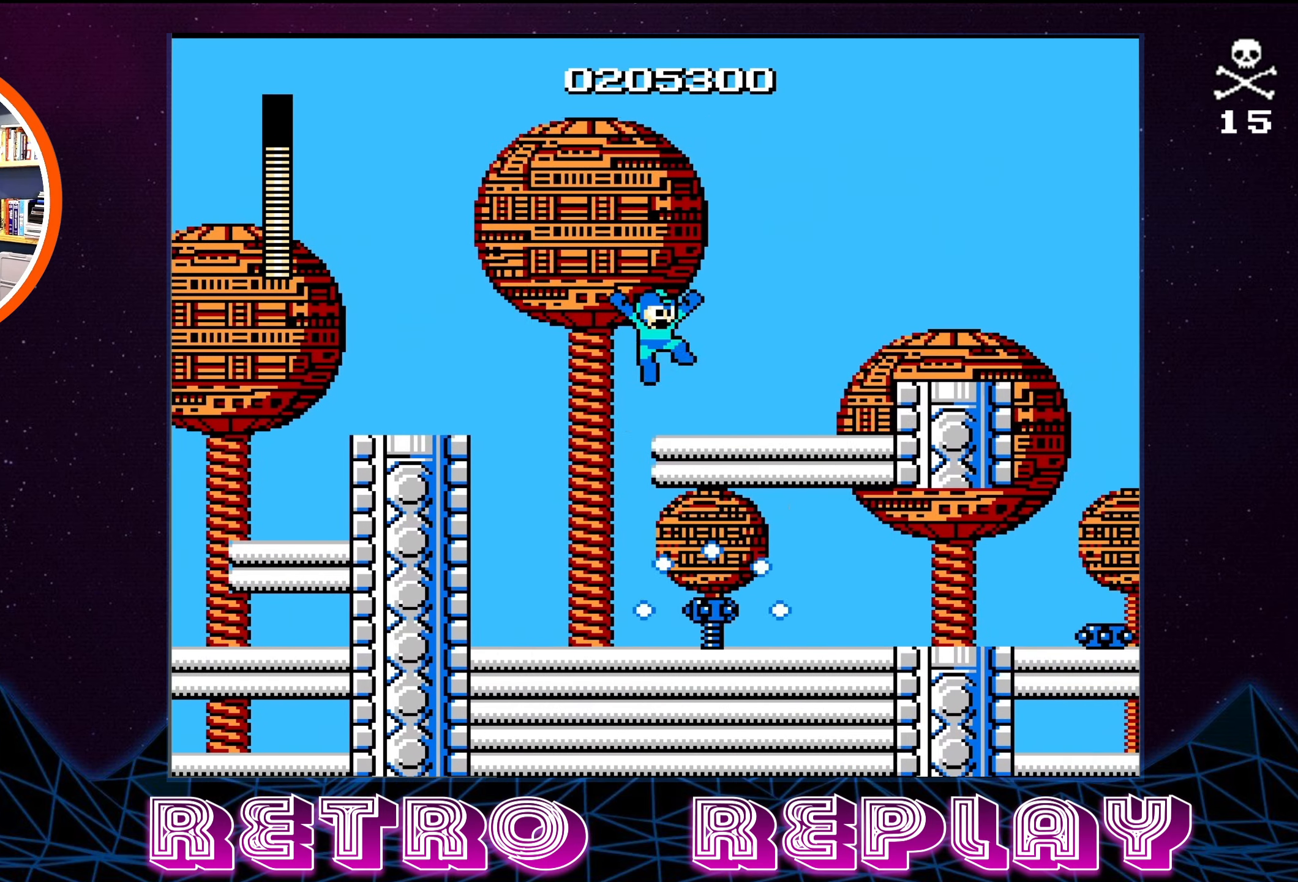
{"buttons": [], "events": []}
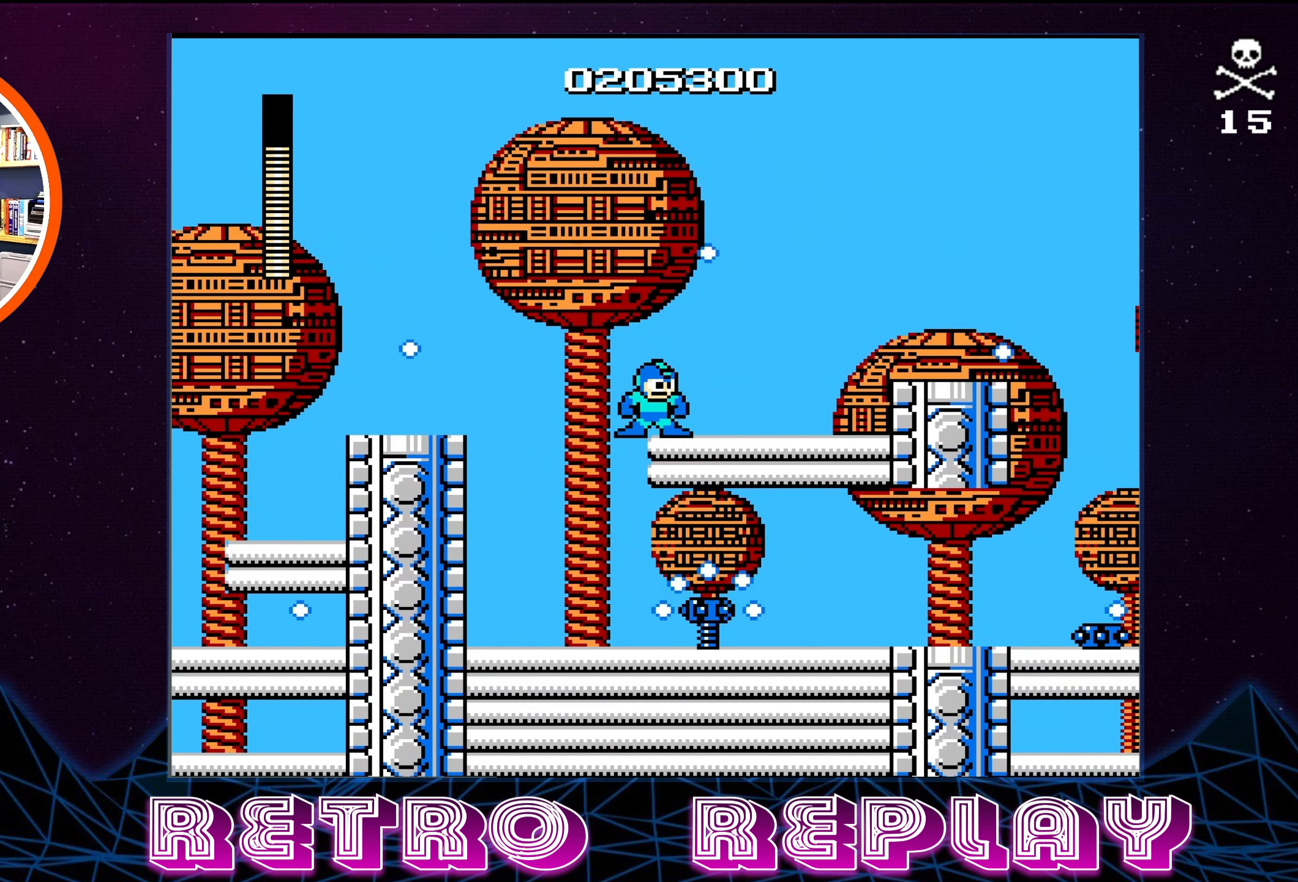
{"buttons": [], "events": []}
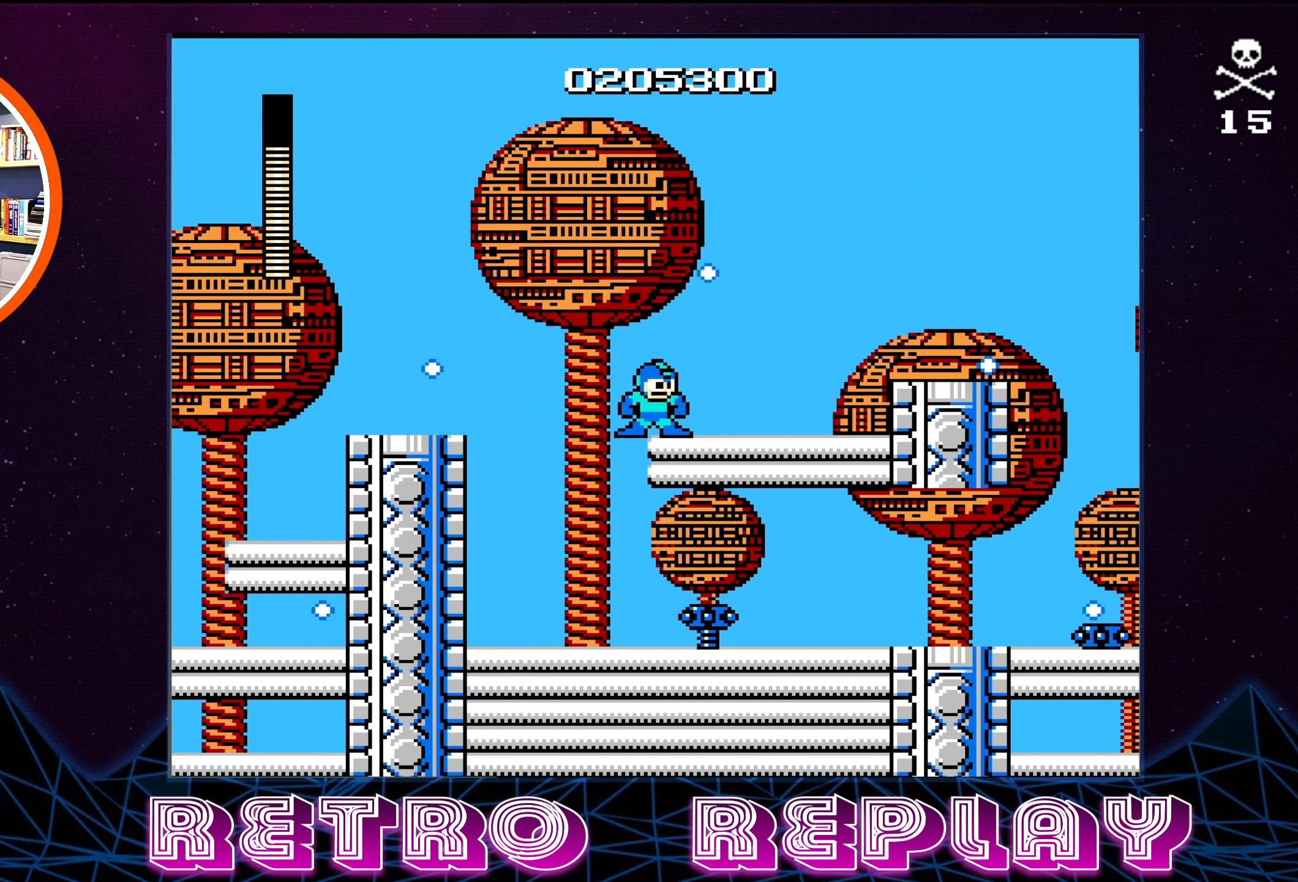
{"buttons": ["DPAD_RIGHT"], "events": [[17, "DPAD_RIGHT", "down"]]}
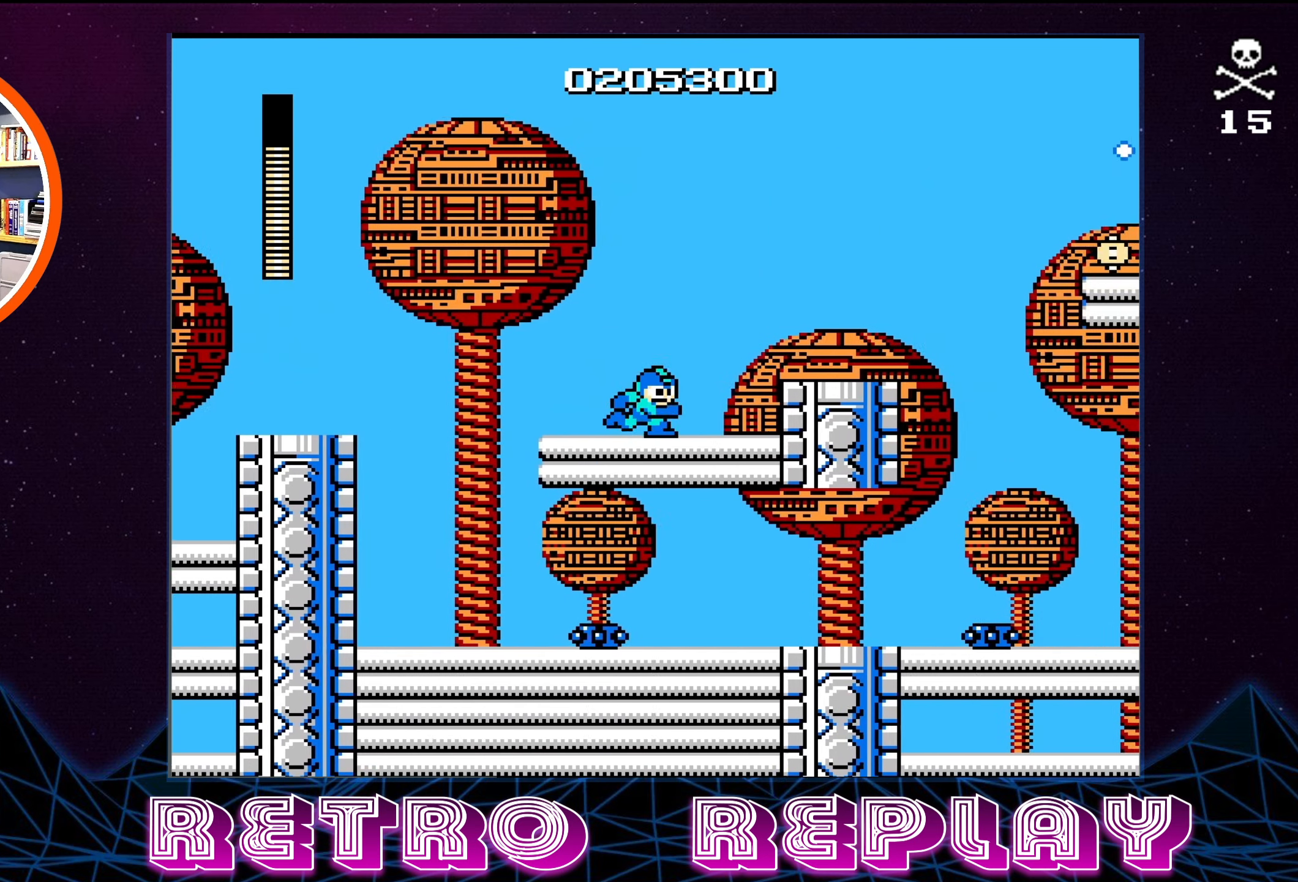
{"buttons": [], "events": [[150, "A", "down"], [317, "A", "up"], [400, "DPAD_RIGHT", "up"]]}
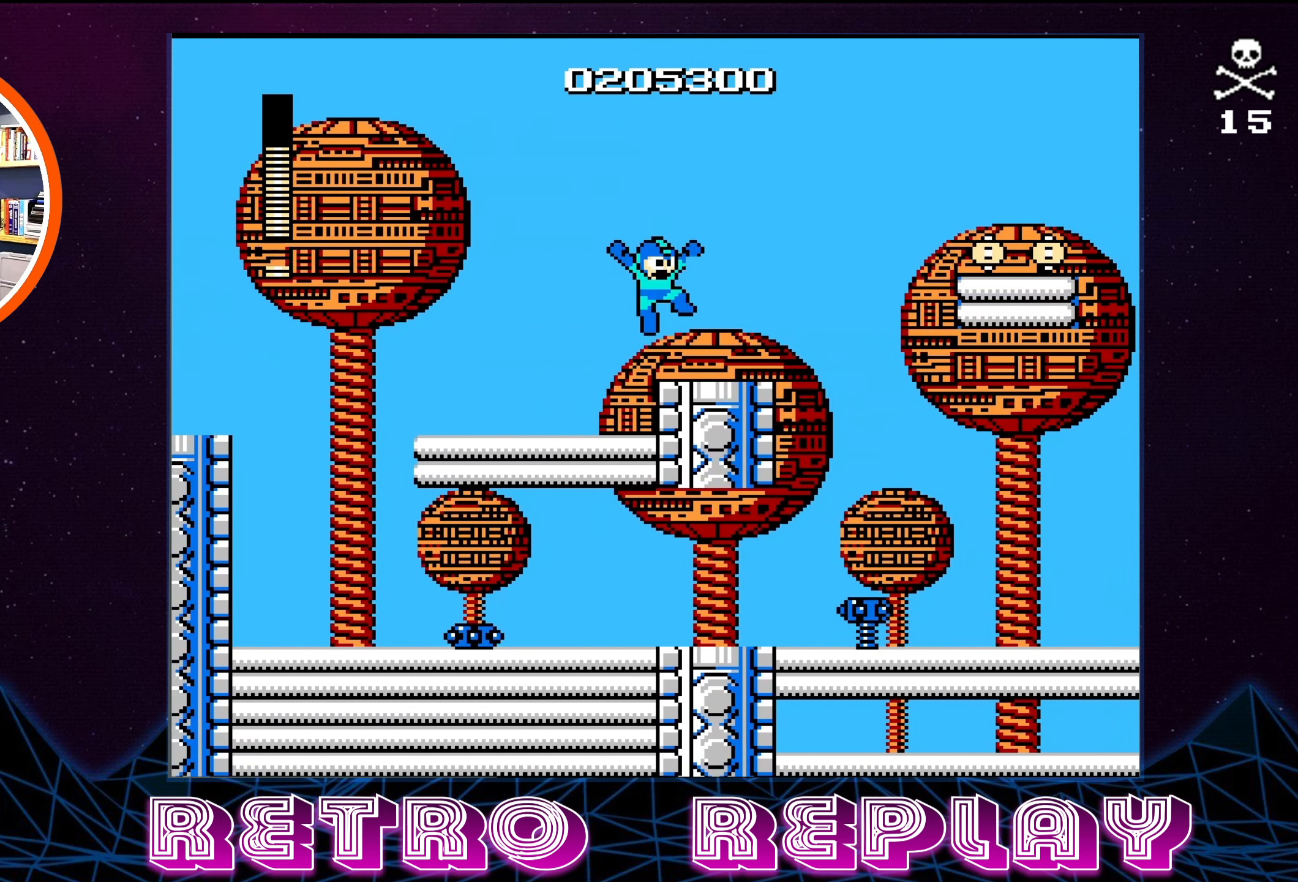
{"buttons": [], "events": []}
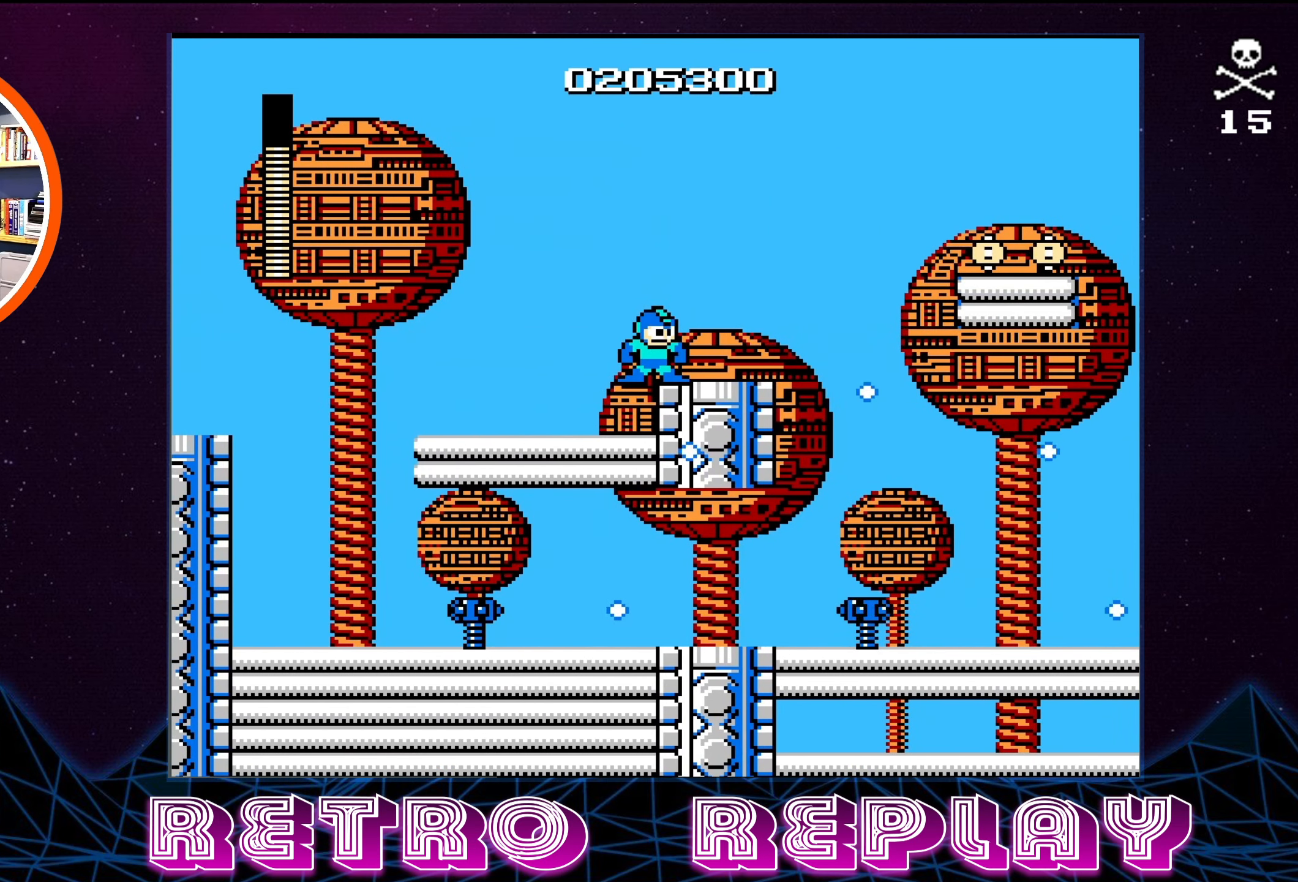
{"buttons": [], "events": []}
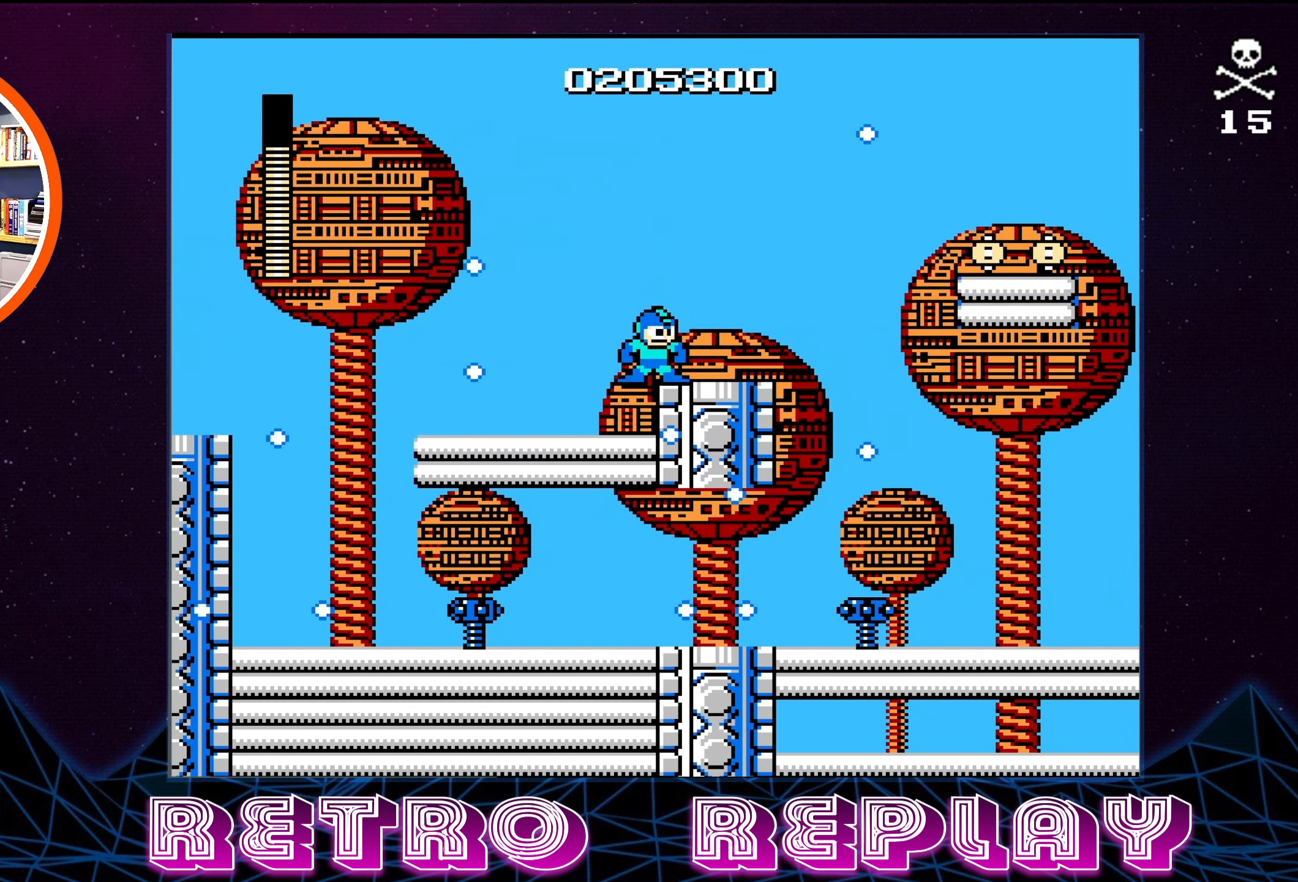
{"buttons": [], "events": []}
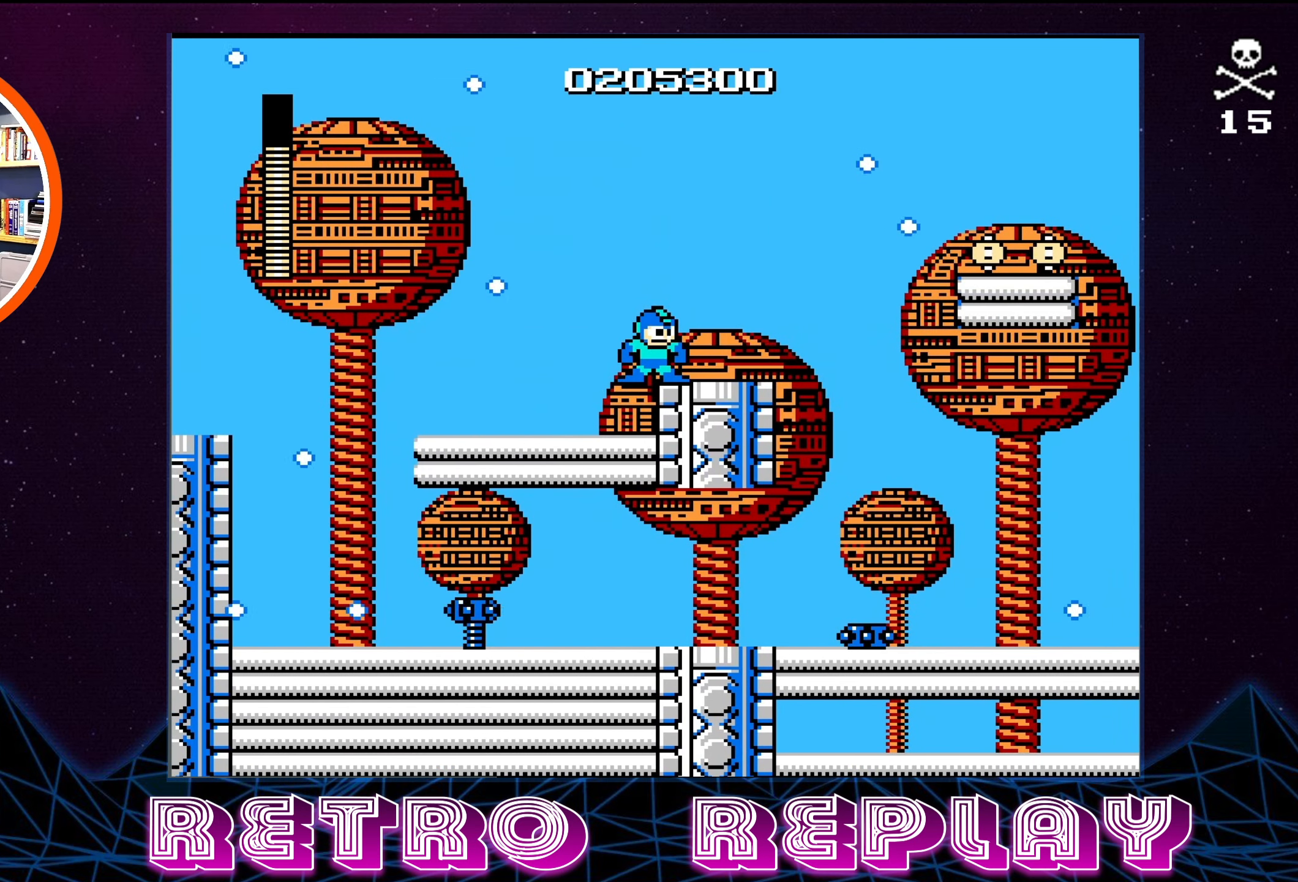
{"buttons": ["DPAD_RIGHT"], "events": [[117, "DPAD_RIGHT", "down"]]}
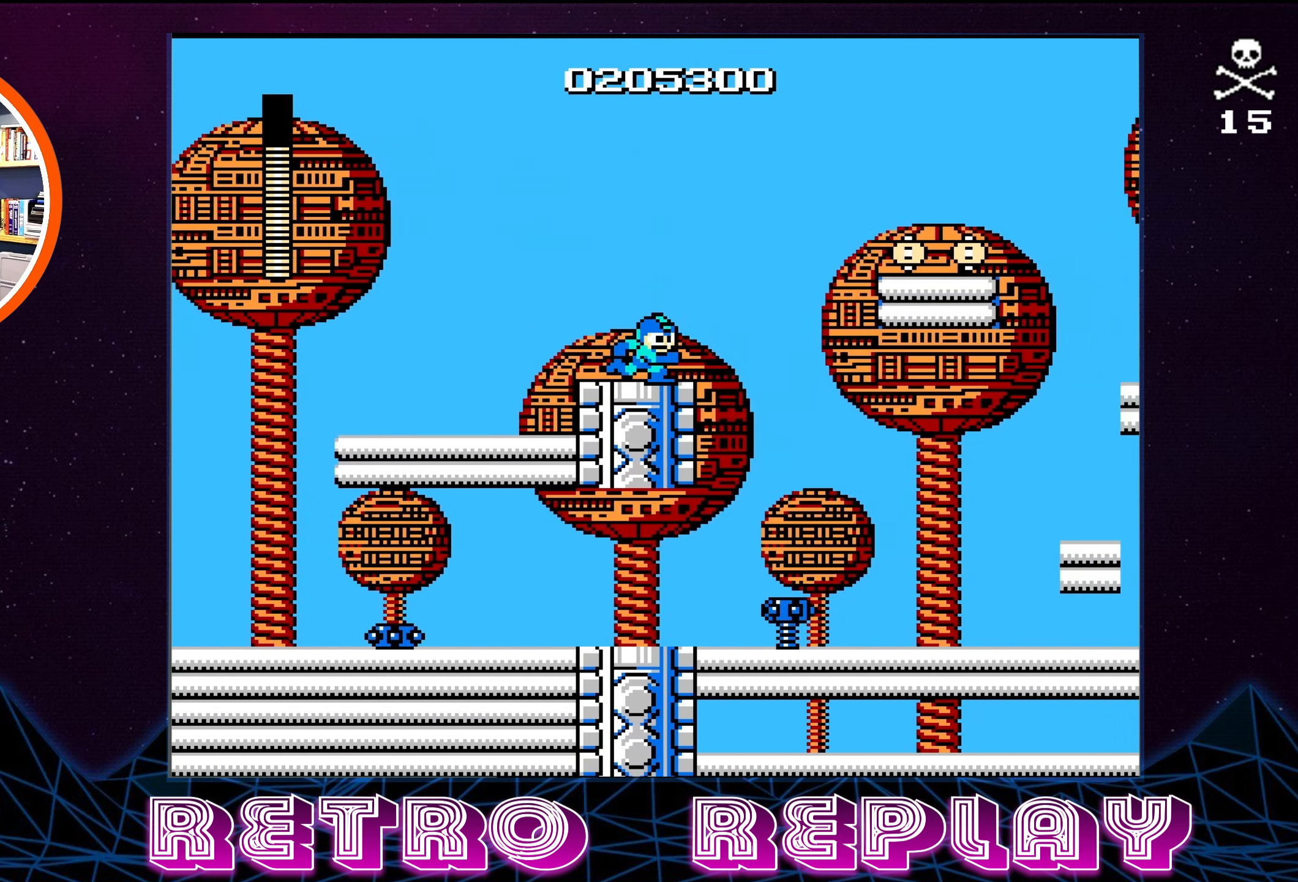
{"buttons": ["A", "DPAD_RIGHT"], "events": [[183, "A", "down"]]}
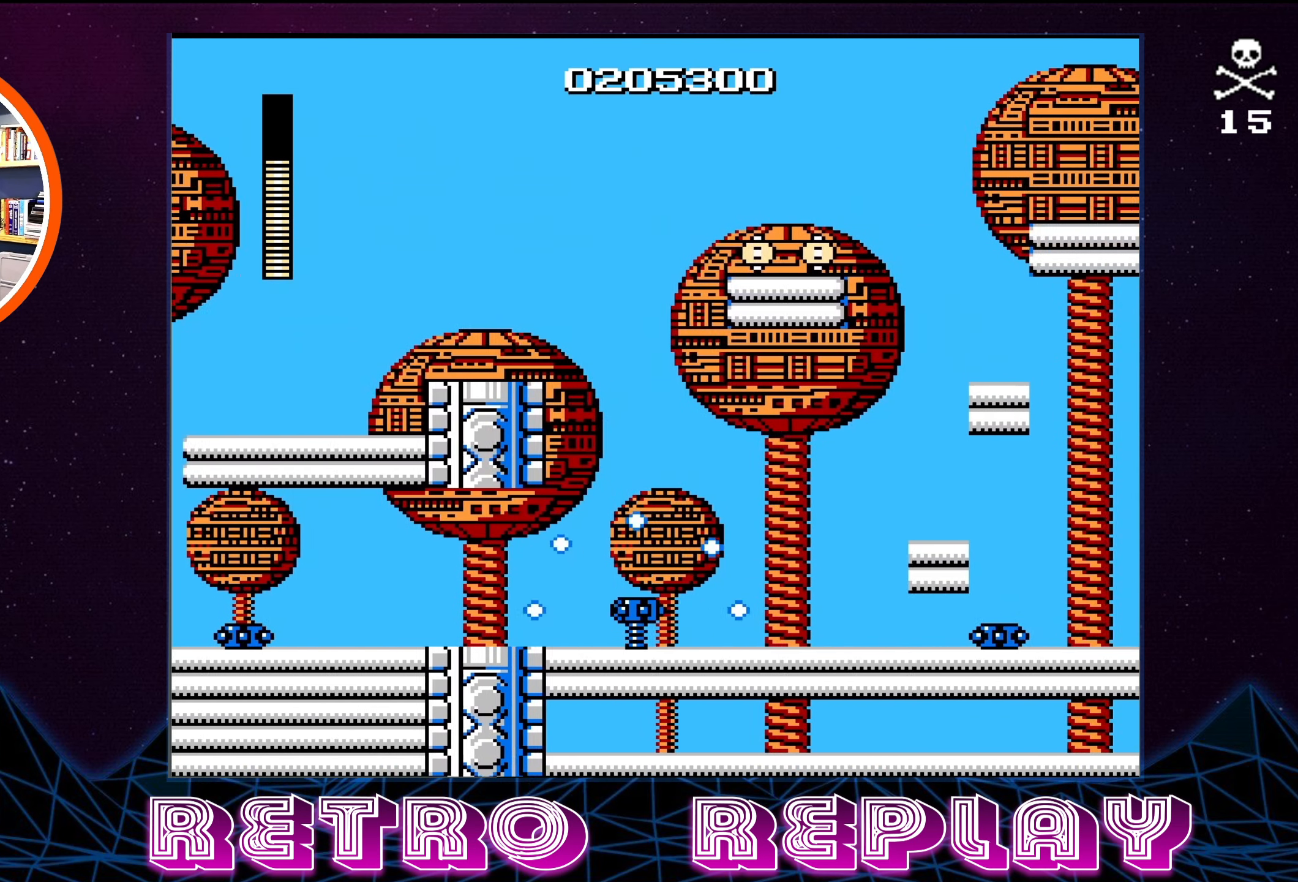
{"buttons": ["B"], "events": [[167, "A", "up"], [400, "DPAD_RIGHT", "up"], [450, "B", "down"]]}
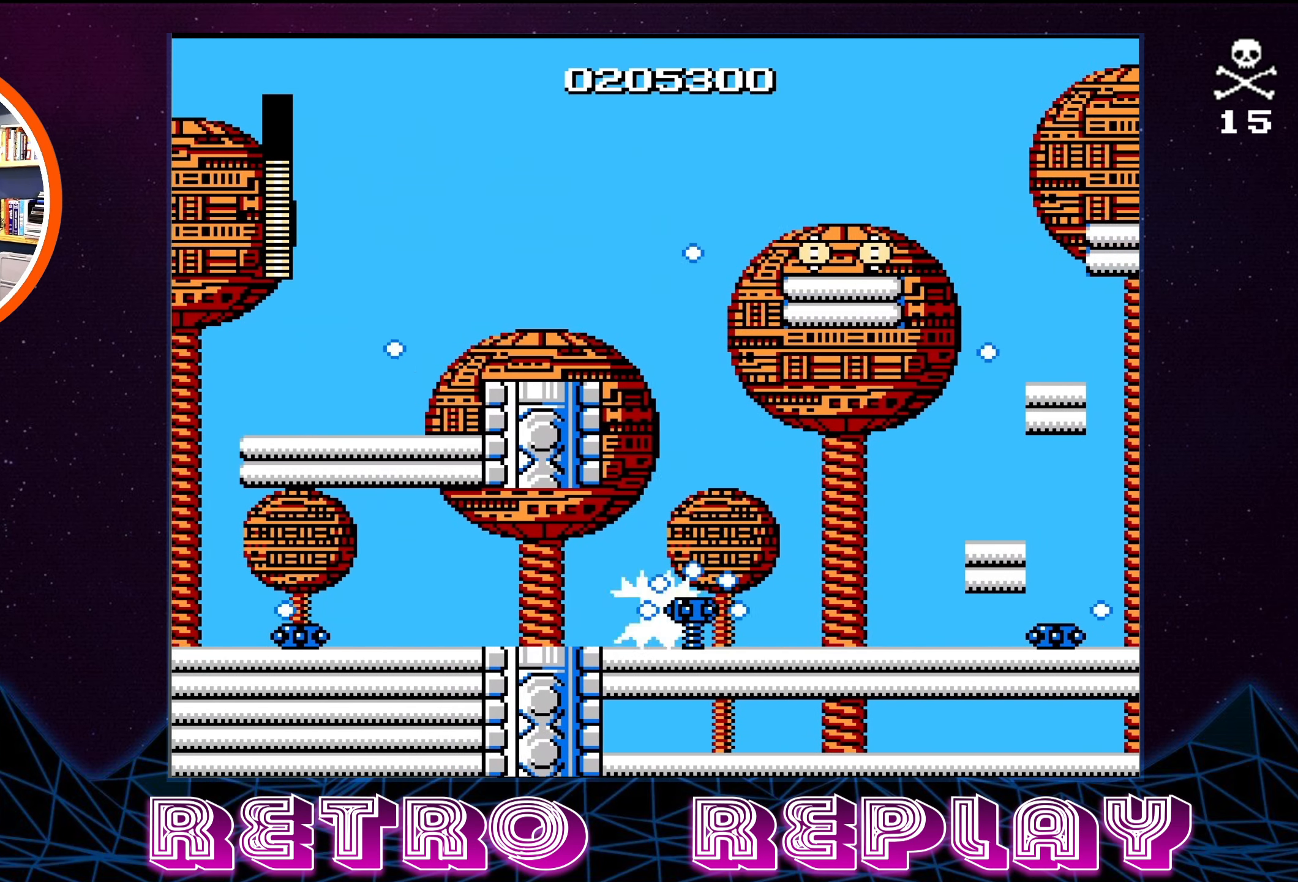
{"buttons": ["B"], "events": [[17, "B", "up"], [83, "B", "down"], [183, "B", "up"], [233, "B", "down"], [300, "B", "up"], [350, "B", "down"], [417, "B", "up"], [483, "B", "down"]]}
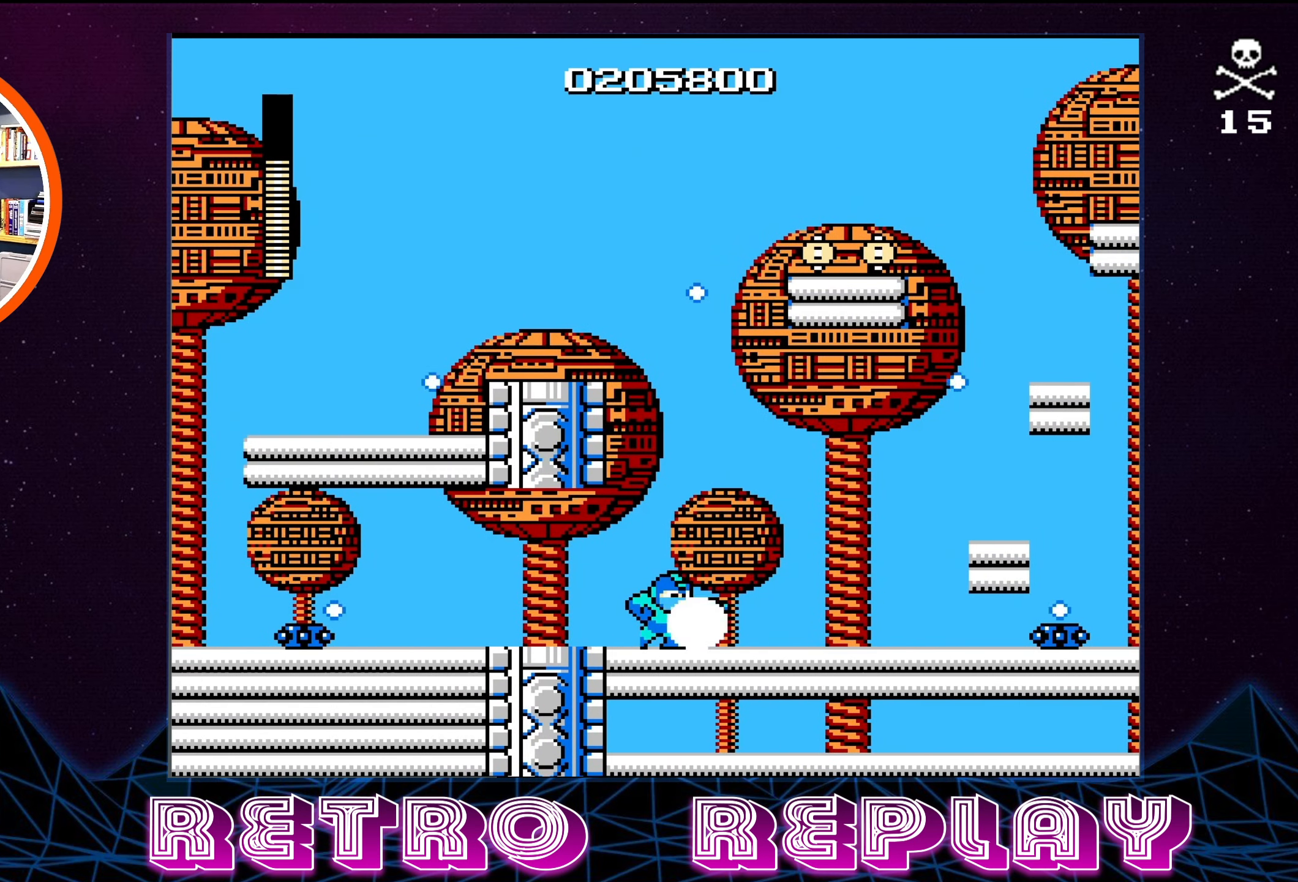
{"buttons": ["B", "DPAD_RIGHT"], "events": [[50, "B", "up"], [100, "B", "down"], [167, "B", "up"], [167, "DPAD_RIGHT", "down"], [233, "B", "down"], [300, "B", "up"], [367, "B", "down"], [434, "B", "up"], [500, "B", "down"]]}
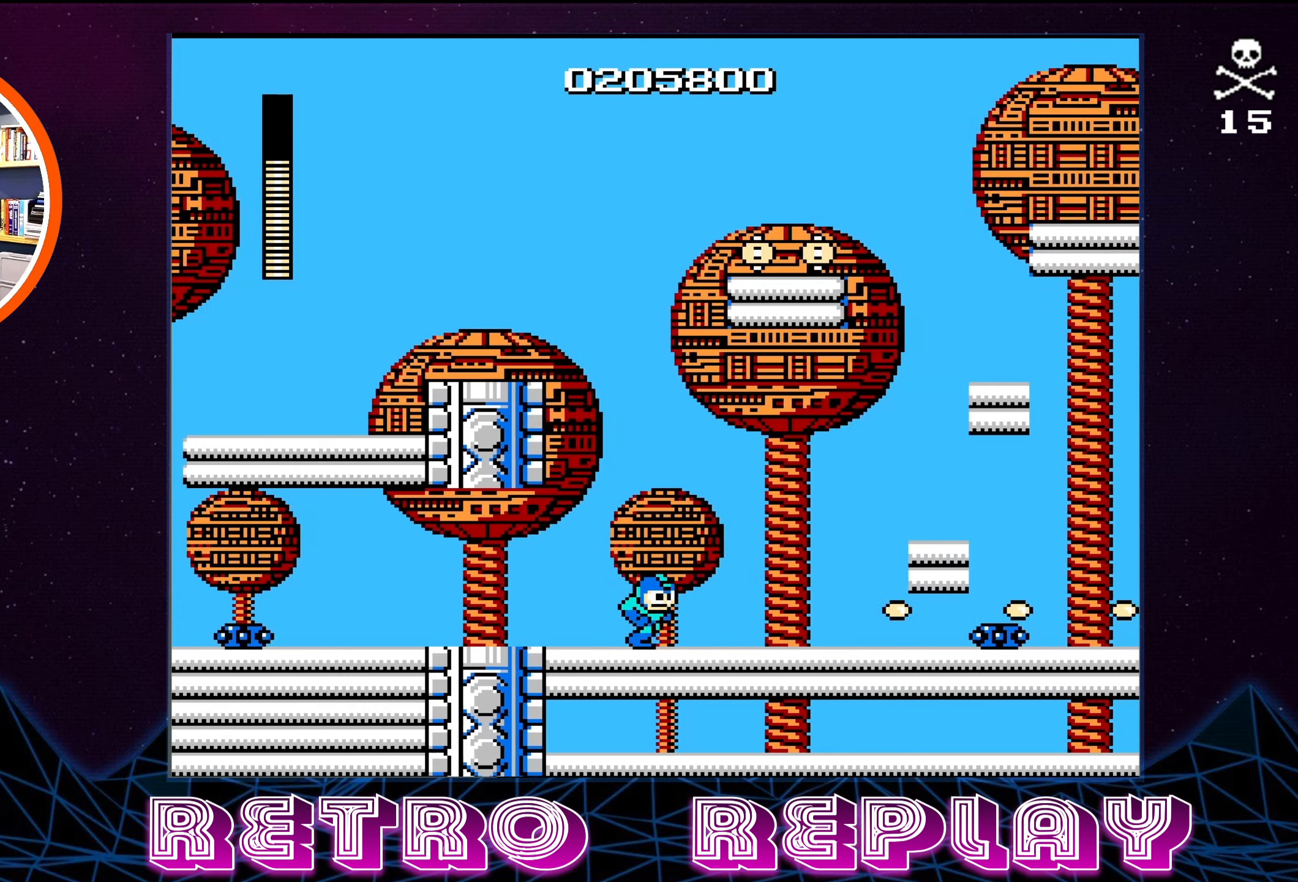
{"buttons": ["DPAD_RIGHT"], "events": [[67, "B", "up"], [134, "B", "down"], [200, "B", "up"], [284, "B", "down"], [350, "B", "up"], [417, "B", "down"], [484, "B", "up"]]}
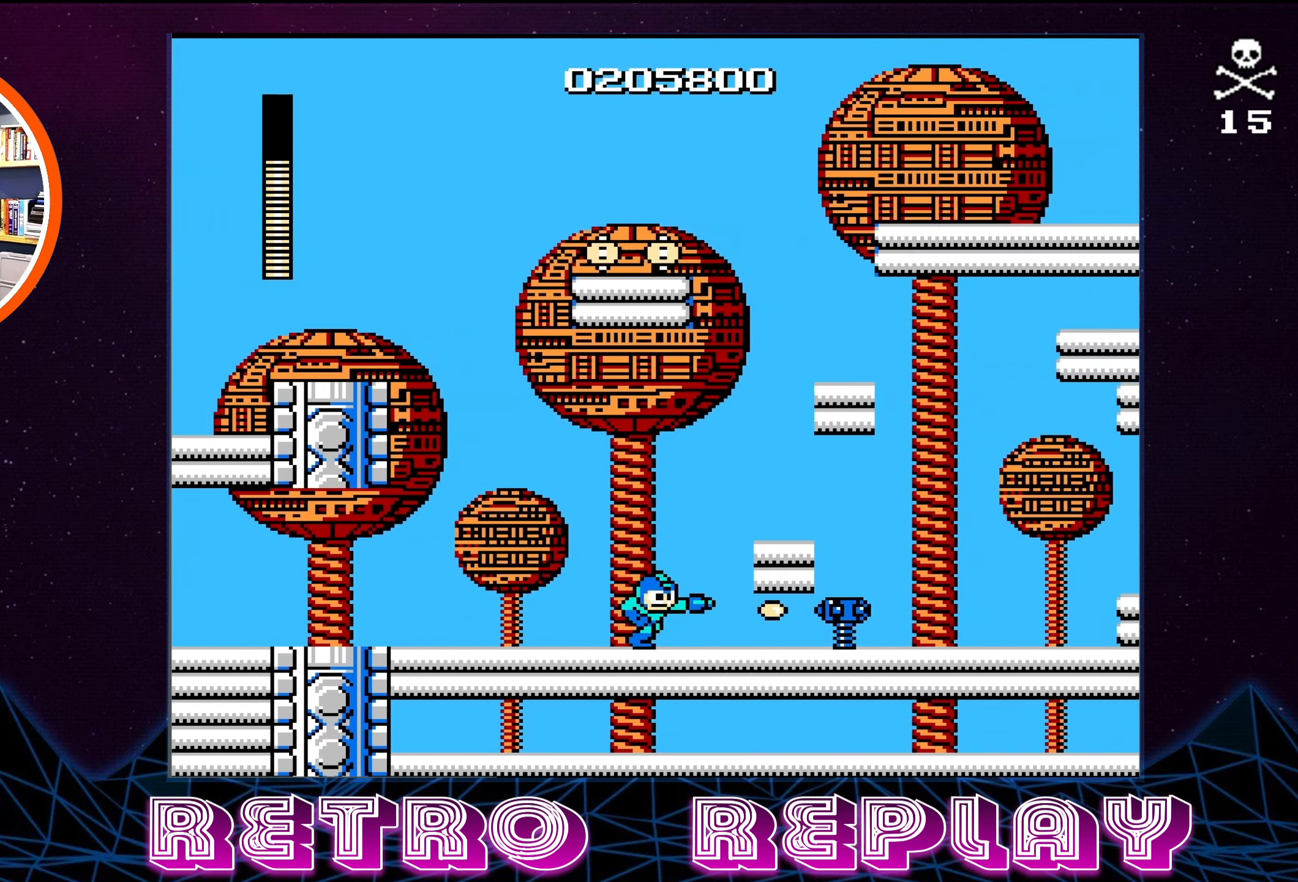
{"buttons": ["A"], "events": [[50, "B", "down"], [50, "DPAD_RIGHT", "up"], [117, "B", "up"], [167, "B", "down"], [250, "B", "up"], [300, "B", "down"], [367, "B", "up"], [467, "A", "down"]]}
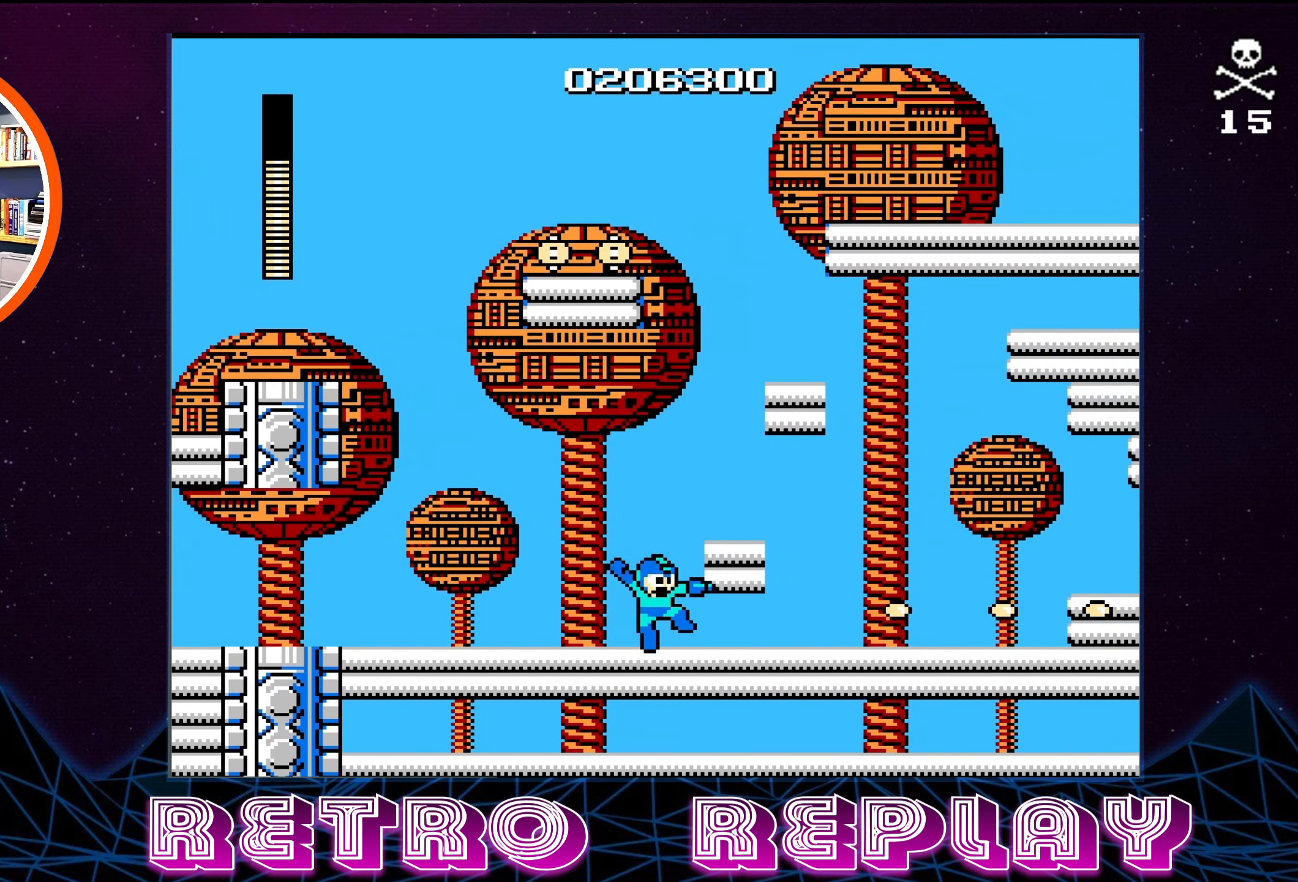
{"buttons": [], "events": [[134, "DPAD_RIGHT", "down"], [184, "A", "up"], [284, "DPAD_RIGHT", "up"]]}